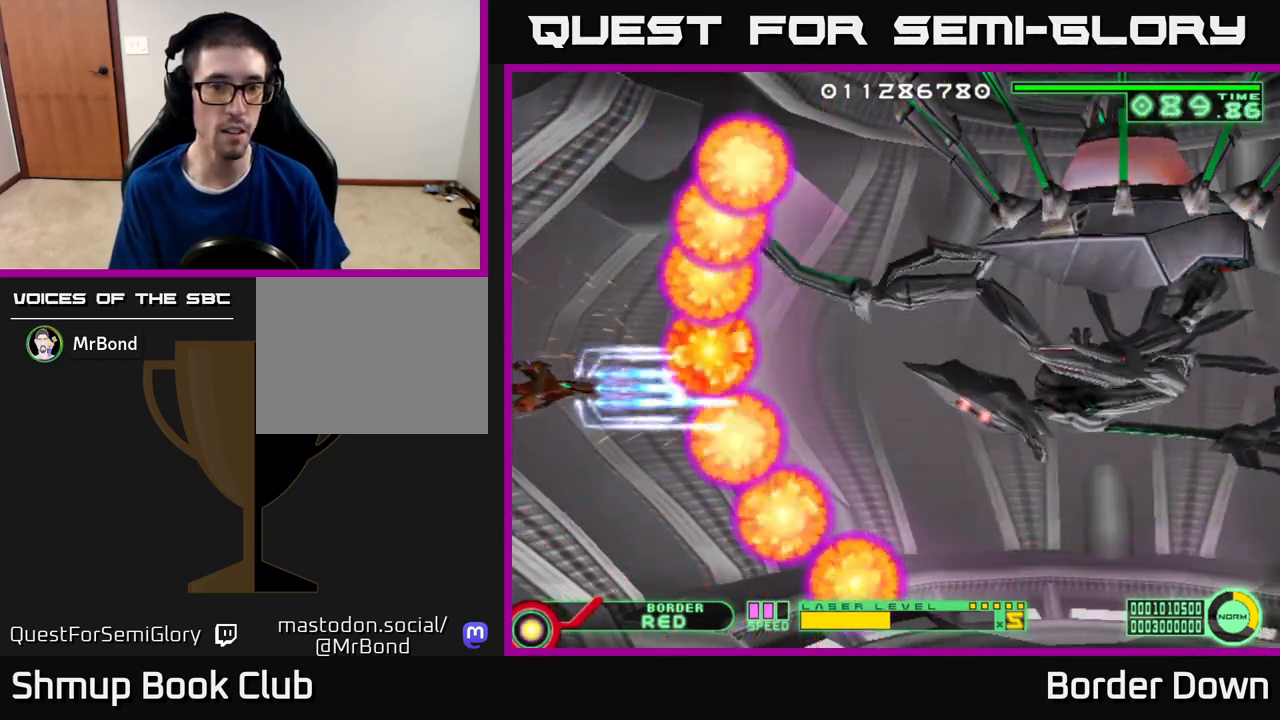
Gameplay with a controller (Xbox layout); each line is a JSON object with the inputs held at the frame after it. "events" lists button and stick changes between this image and that frame as [ms after this image, input, new state], when the widget could be followed in between.
{"buttons": ["A"], "left_stick": "center", "right_stick": "center", "events": [[67, "DPAD_LEFT", "up"]]}
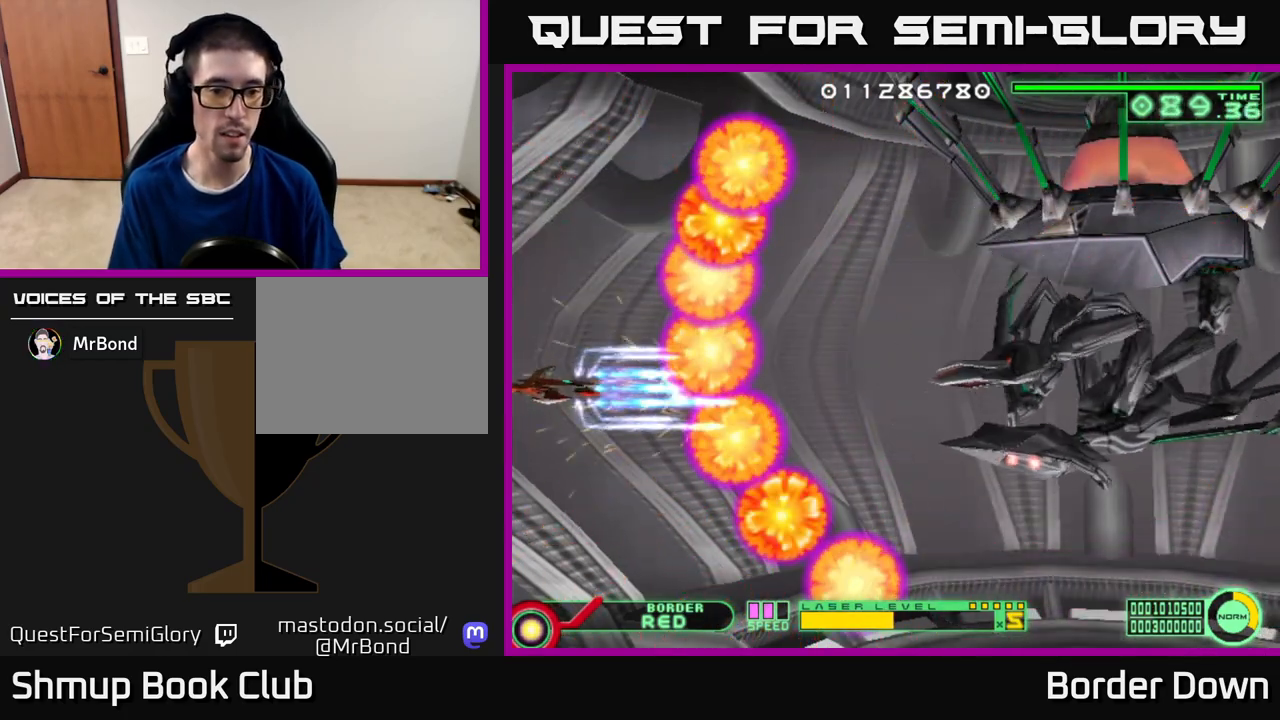
{"buttons": ["A"], "left_stick": "center", "right_stick": "center", "events": [[150, "DPAD_DOWN", "down"], [300, "DPAD_DOWN", "up"], [300, "DPAD_RIGHT", "down"], [417, "DPAD_RIGHT", "up"]]}
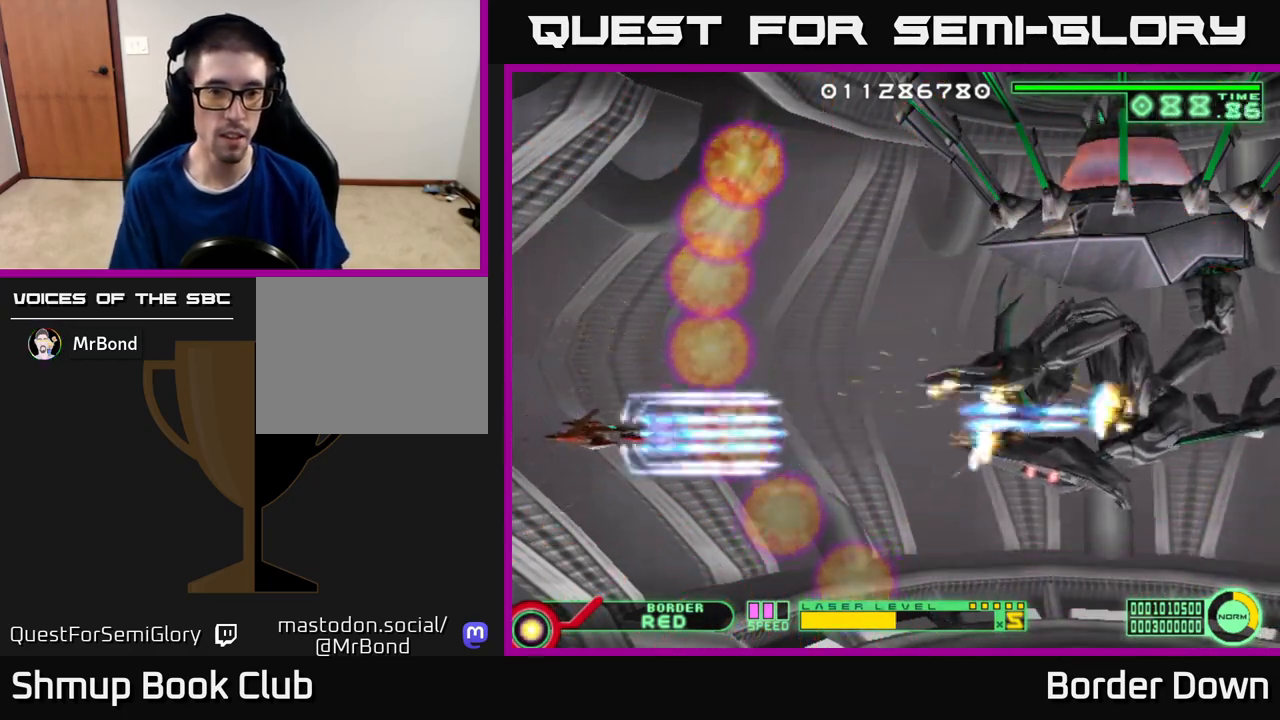
{"buttons": ["A"], "left_stick": "center", "right_stick": "center", "events": [[250, "DPAD_RIGHT", "down"], [383, "DPAD_RIGHT", "up"]]}
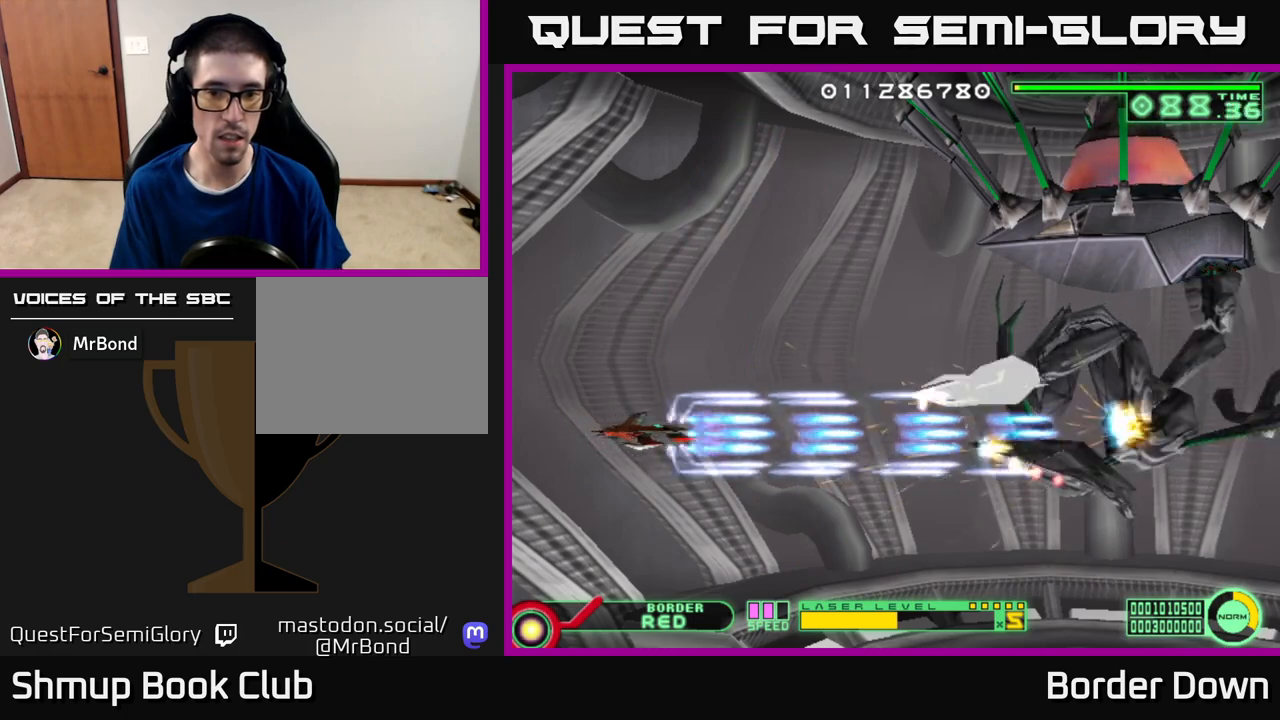
{"buttons": ["A"], "left_stick": "center", "right_stick": "center", "events": []}
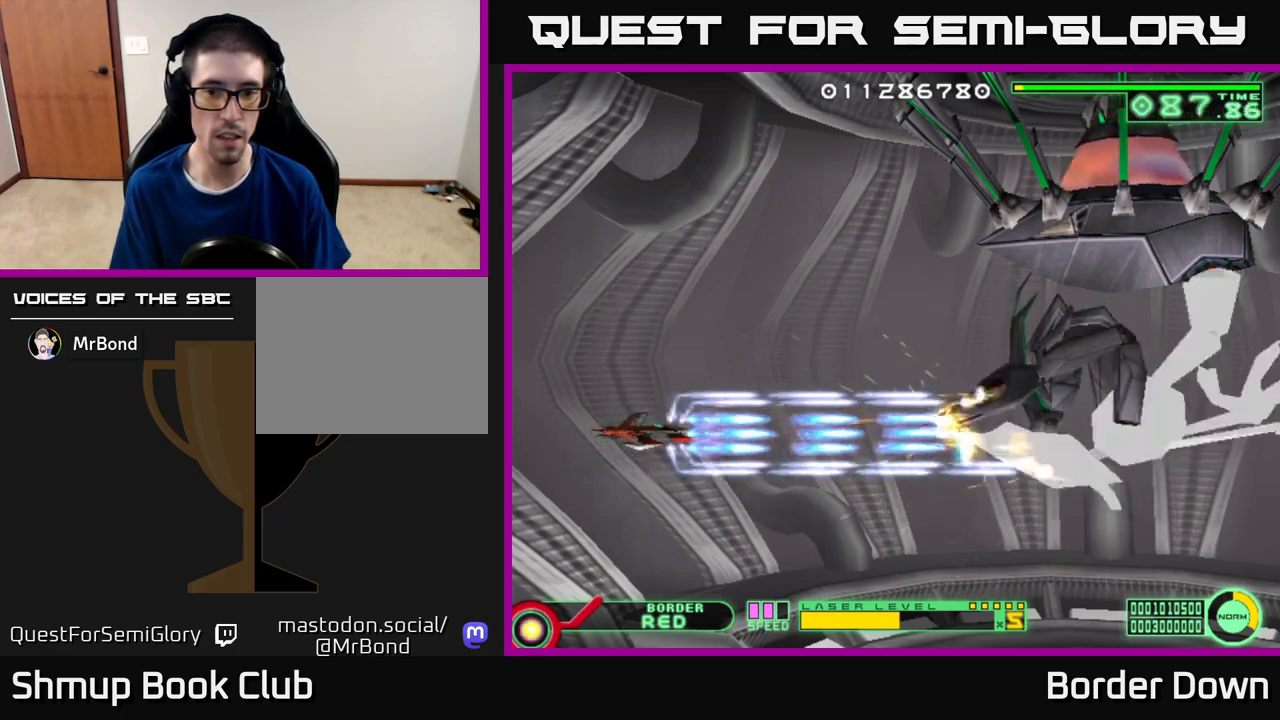
{"buttons": ["A"], "left_stick": "center", "right_stick": "center", "events": []}
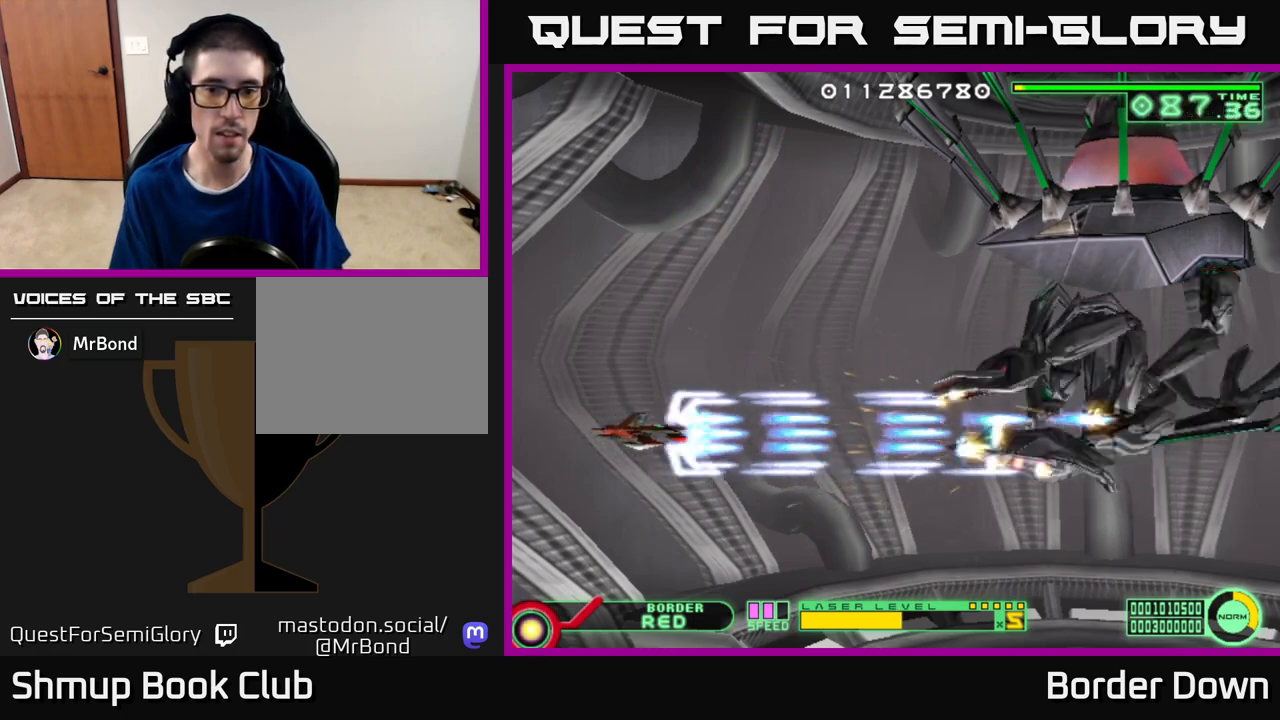
{"buttons": ["A", "DPAD_UP"], "left_stick": "center", "right_stick": "center", "events": [[283, "DPAD_UP", "down"]]}
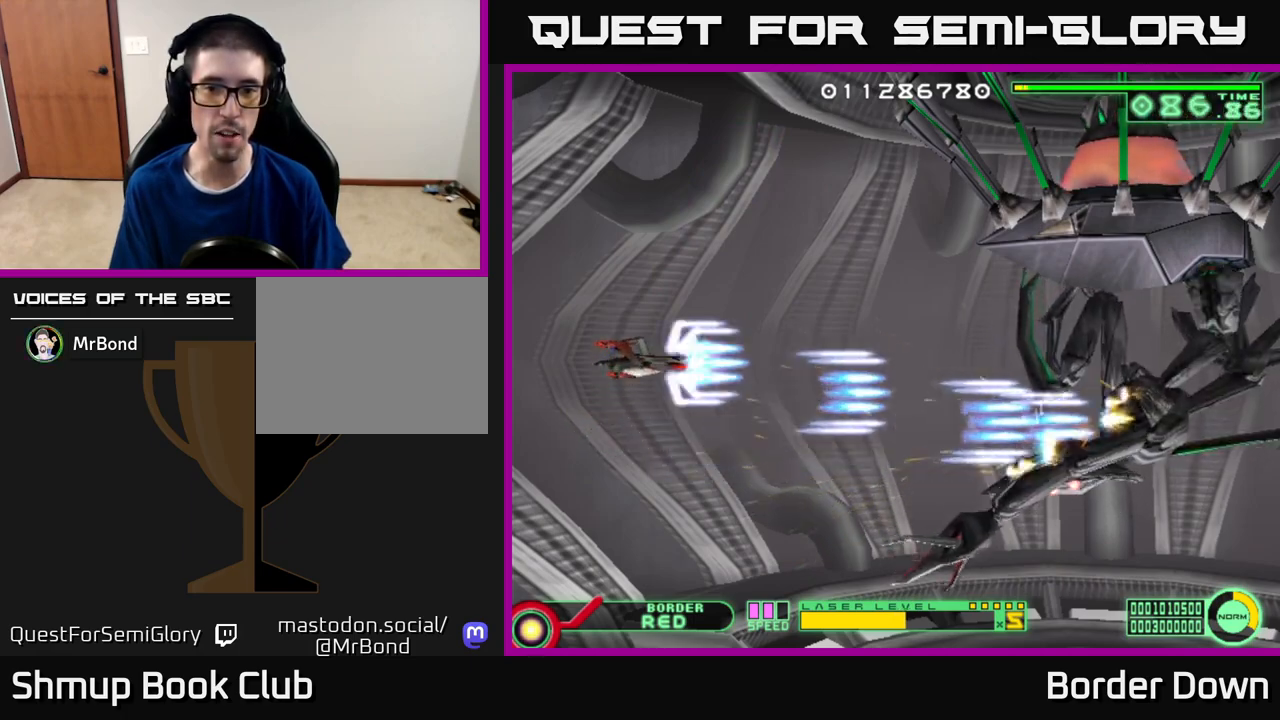
{"buttons": ["A", "DPAD_DOWN"], "left_stick": "center", "right_stick": "center", "events": [[133, "DPAD_UP", "up"], [183, "DPAD_DOWN", "down"]]}
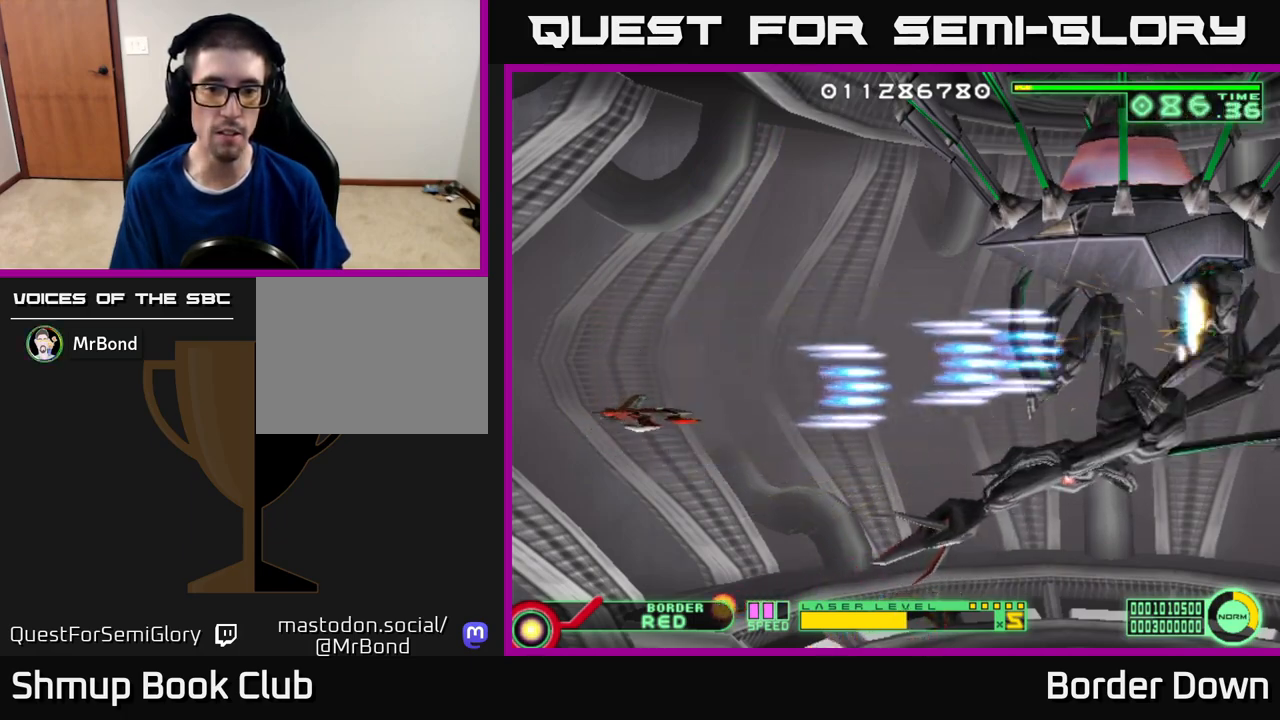
{"buttons": ["A"], "left_stick": "center", "right_stick": "center", "events": [[67, "DPAD_DOWN", "up"], [83, "DPAD_LEFT", "down"], [133, "DPAD_UP", "down"], [217, "DPAD_LEFT", "up"], [300, "DPAD_UP", "up"]]}
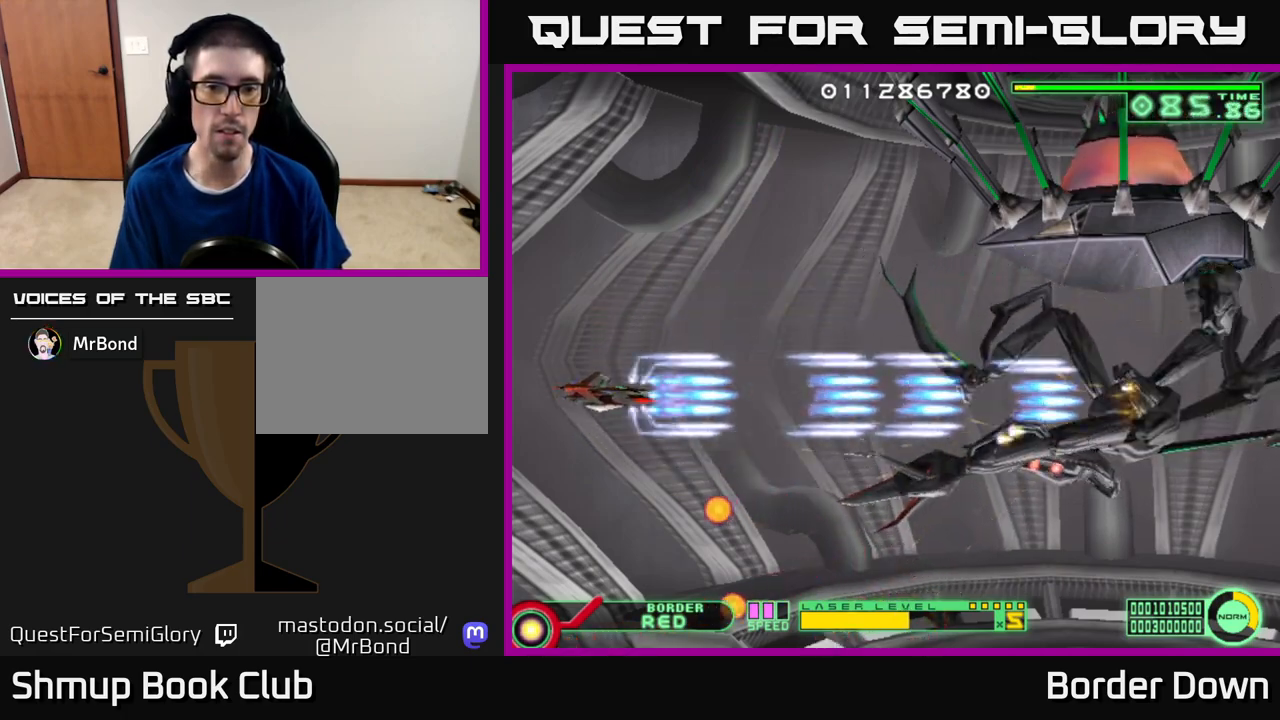
{"buttons": ["A", "DPAD_UP", "DPAD_LEFT"], "left_stick": "center", "right_stick": "center", "events": [[233, "DPAD_UP", "down"], [367, "DPAD_UP", "up"], [500, "DPAD_LEFT", "down"], [500, "DPAD_UP", "down"]]}
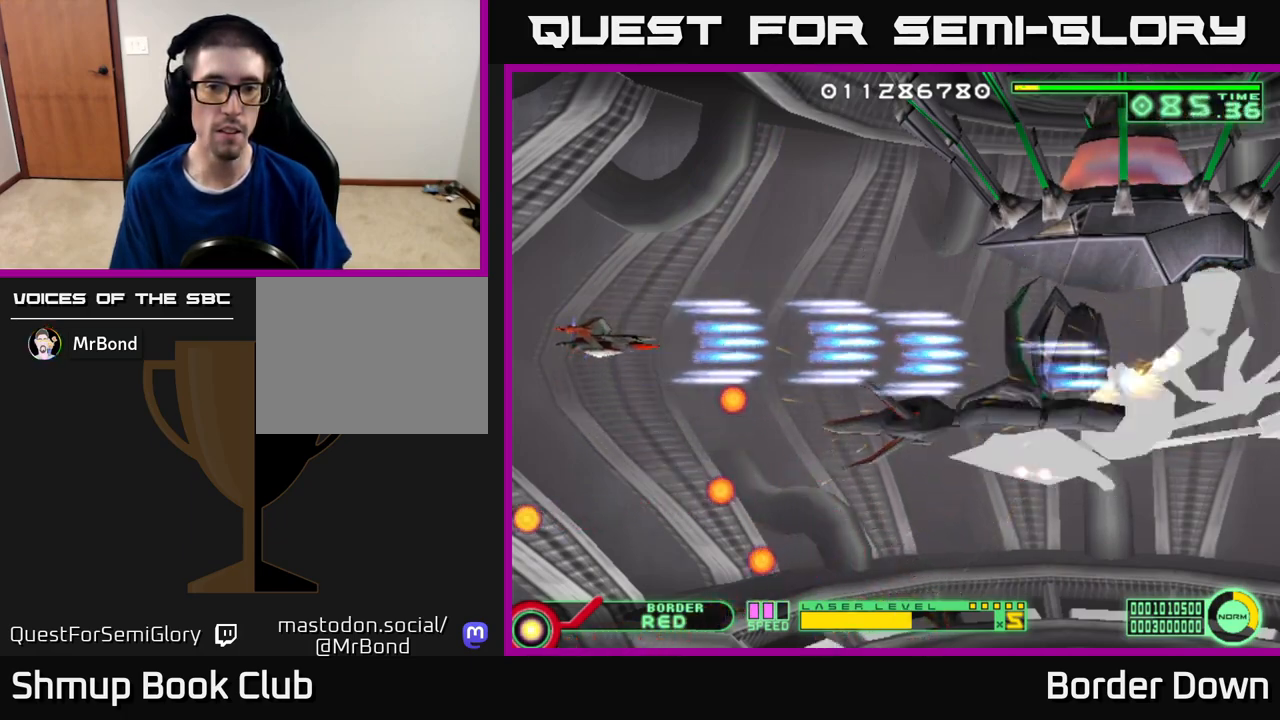
{"buttons": ["A"], "left_stick": "center", "right_stick": "center", "events": [[117, "DPAD_UP", "up"], [133, "DPAD_LEFT", "up"], [200, "DPAD_UP", "down"], [333, "DPAD_UP", "up"]]}
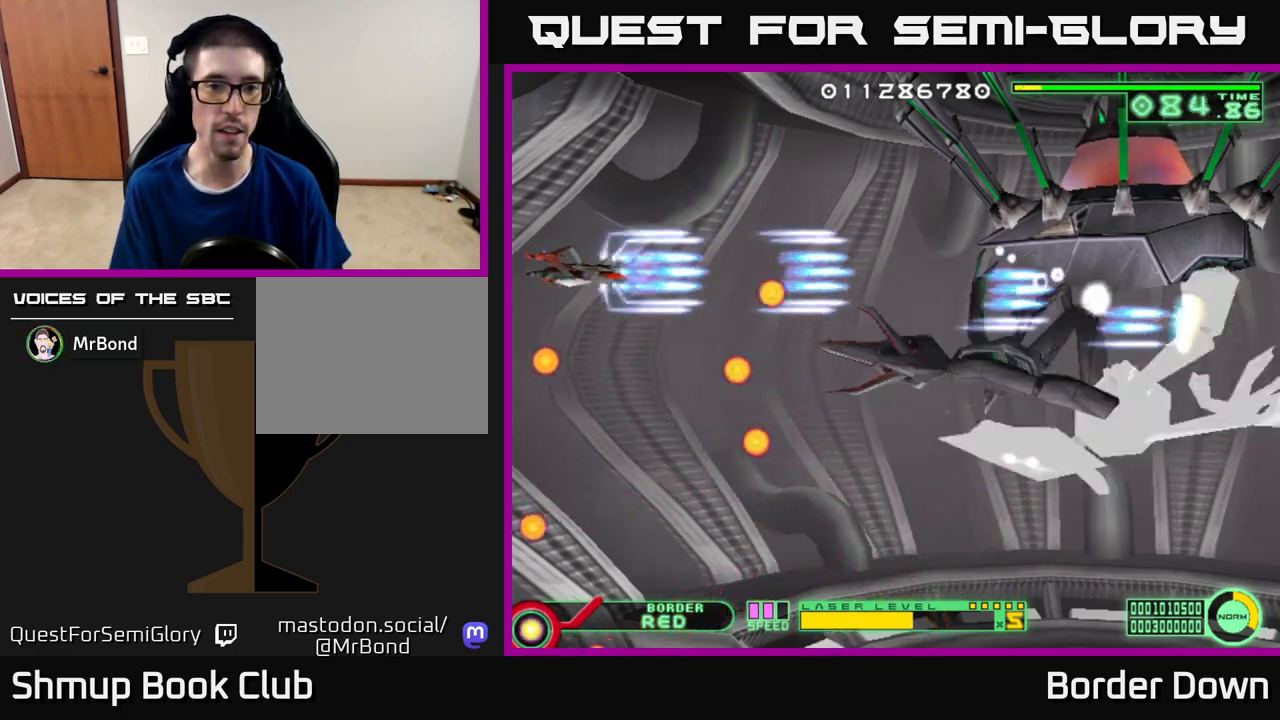
{"buttons": ["A", "DPAD_DOWN"], "left_stick": "center", "right_stick": "center", "events": [[400, "DPAD_DOWN", "down"]]}
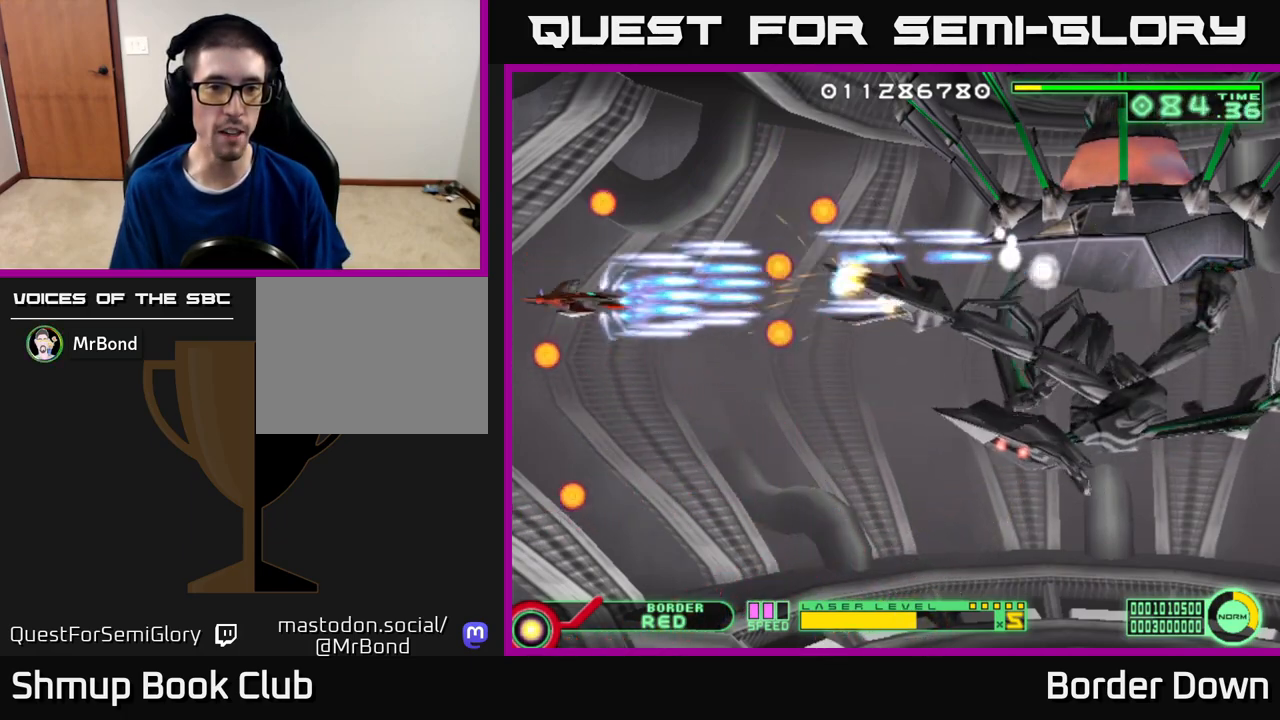
{"buttons": ["A"], "left_stick": "center", "right_stick": "center", "events": [[33, "DPAD_DOWN", "up"], [100, "DPAD_DOWN", "down"], [183, "DPAD_DOWN", "up"], [267, "DPAD_DOWN", "down"], [467, "DPAD_DOWN", "up"]]}
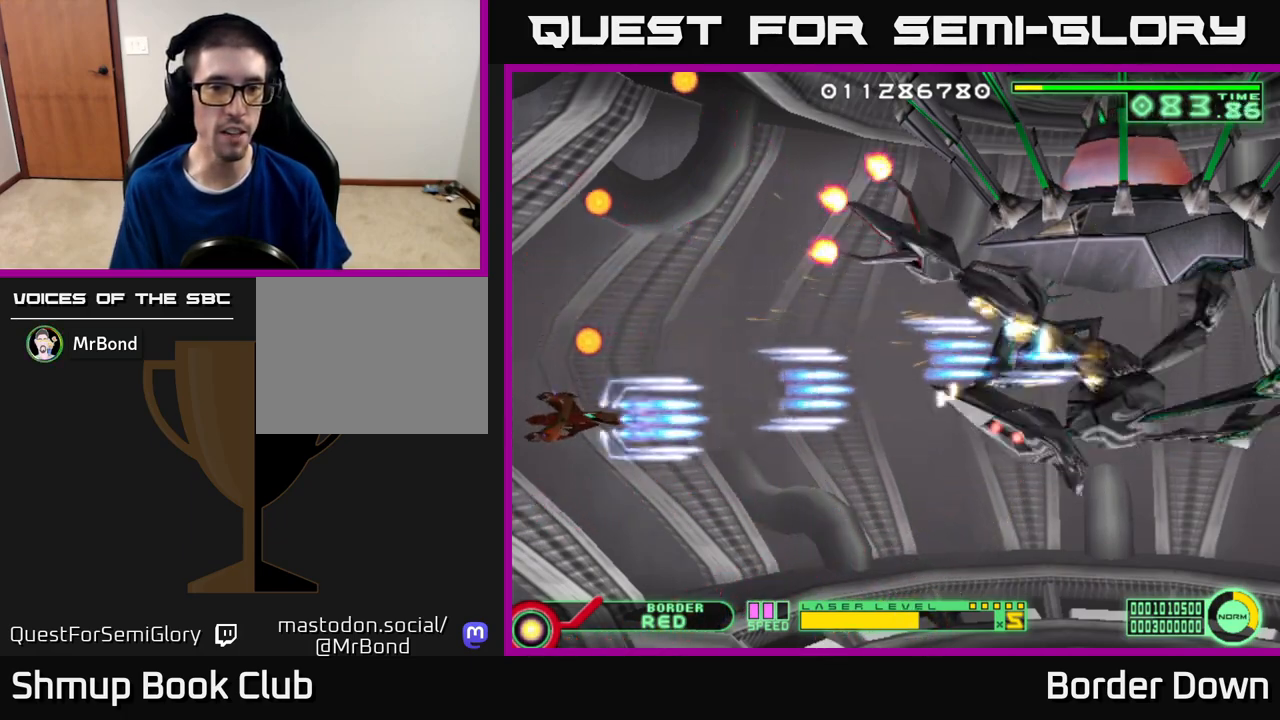
{"buttons": ["A"], "left_stick": "center", "right_stick": "center", "events": [[83, "DPAD_UP", "down"], [133, "DPAD_RIGHT", "down"], [133, "DPAD_UP", "up"], [183, "DPAD_RIGHT", "up"]]}
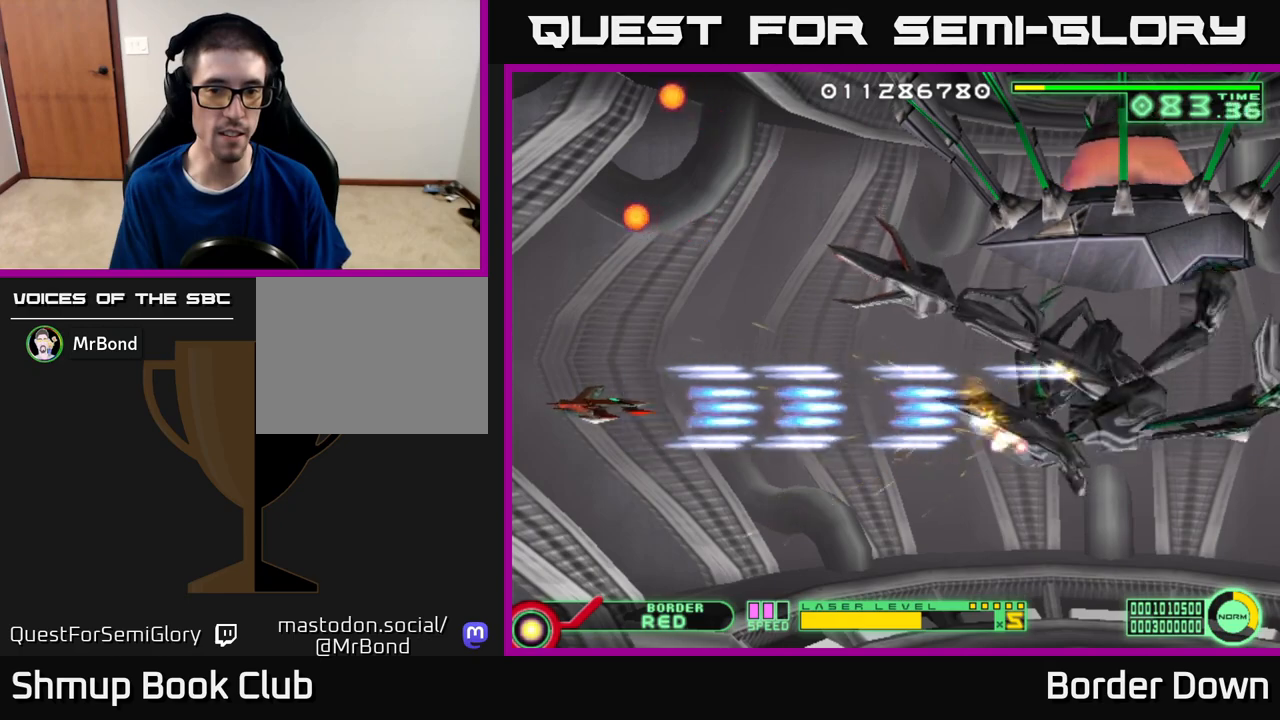
{"buttons": ["A"], "left_stick": "center", "right_stick": "center", "events": [[100, "DPAD_DOWN", "down"], [200, "DPAD_DOWN", "up"]]}
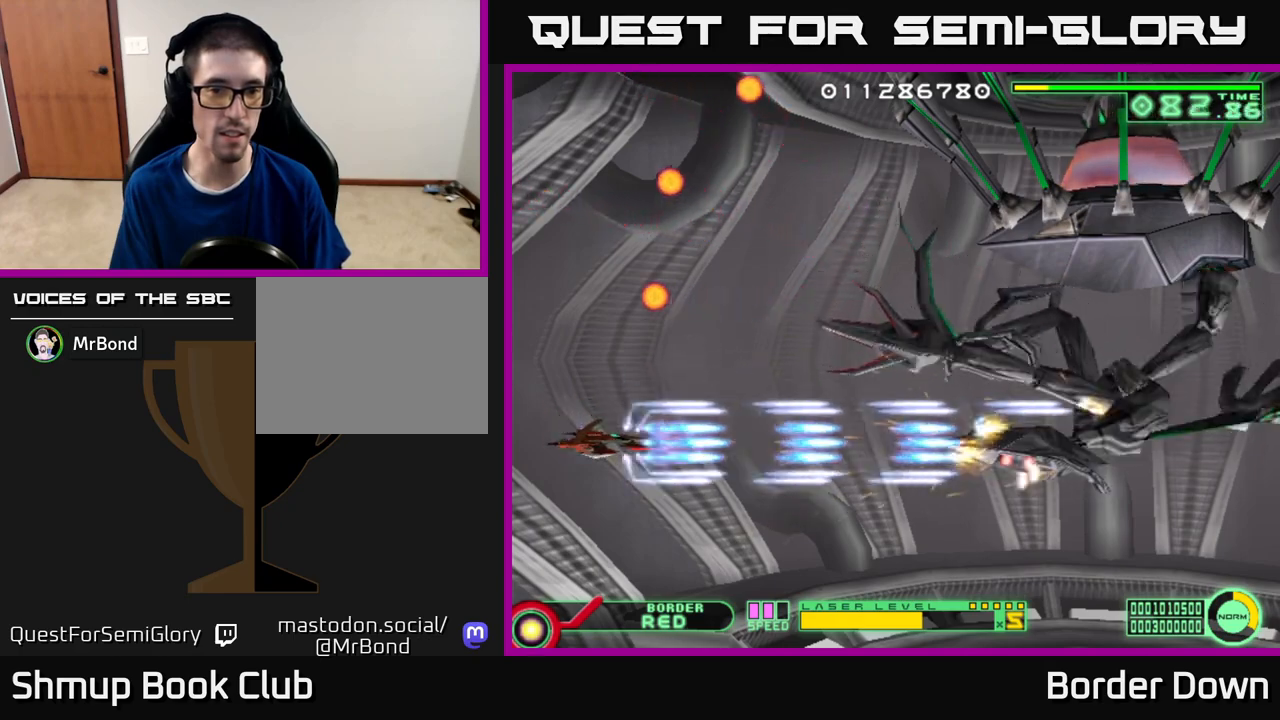
{"buttons": ["A", "DPAD_DOWN"], "left_stick": "center", "right_stick": "center", "events": [[200, "DPAD_DOWN", "down"], [267, "DPAD_DOWN", "up"], [433, "DPAD_DOWN", "down"]]}
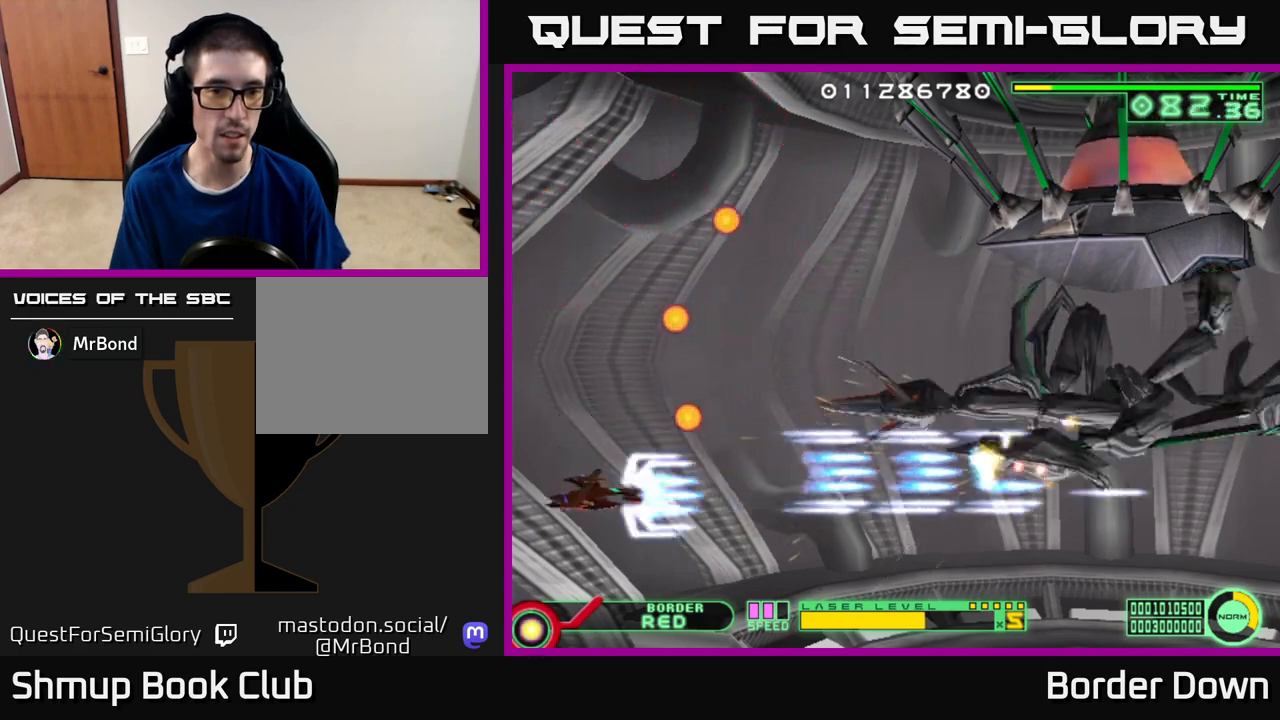
{"buttons": ["A", "DPAD_UP"], "left_stick": "center", "right_stick": "center", "events": [[33, "DPAD_DOWN", "up"], [250, "DPAD_UP", "down"], [300, "DPAD_LEFT", "down"], [350, "DPAD_LEFT", "up"]]}
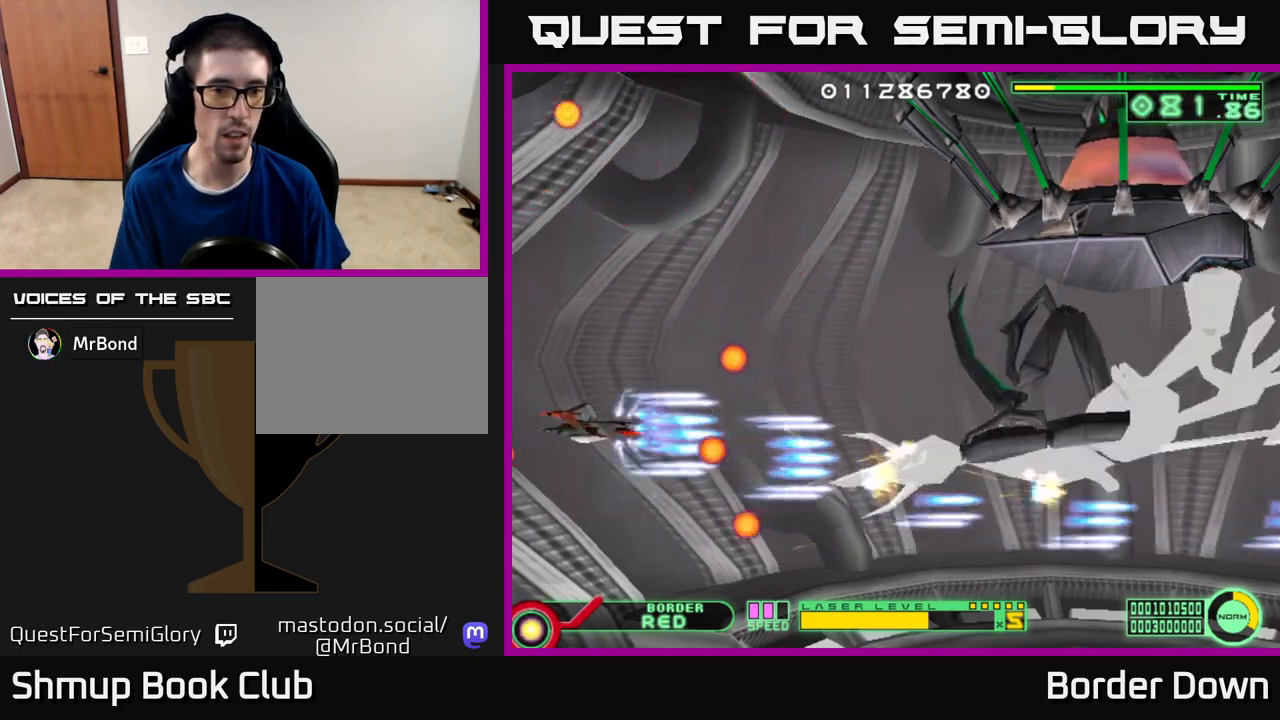
{"buttons": ["A"], "left_stick": "center", "right_stick": "center", "events": [[33, "DPAD_UP", "up"]]}
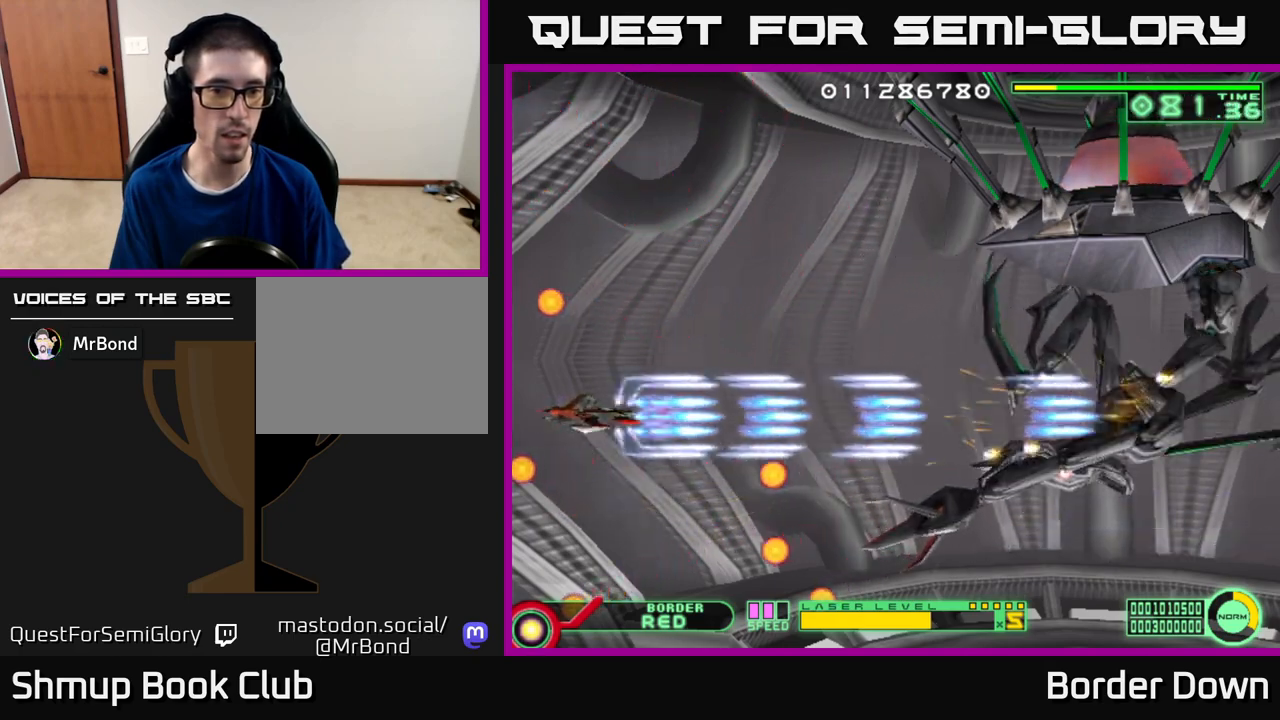
{"buttons": ["A"], "left_stick": "center", "right_stick": "center", "events": [[150, "DPAD_UP", "down"], [283, "DPAD_UP", "up"]]}
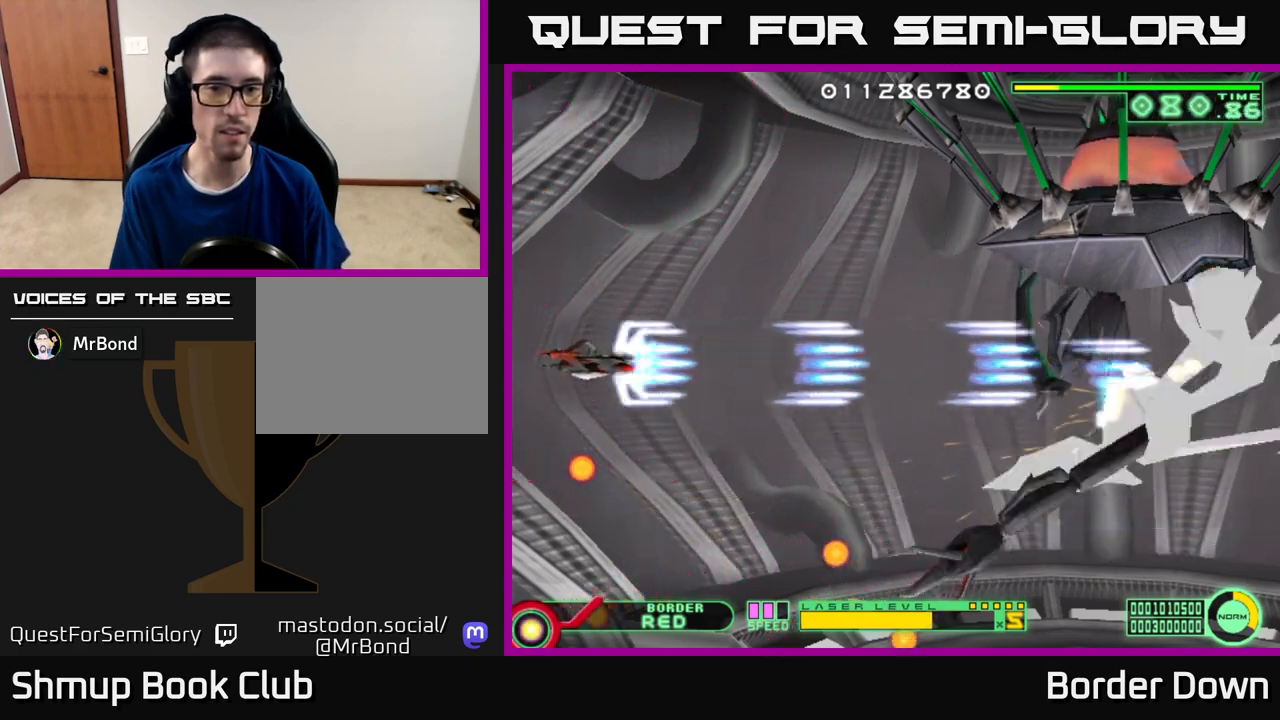
{"buttons": ["A"], "left_stick": "center", "right_stick": "center", "events": []}
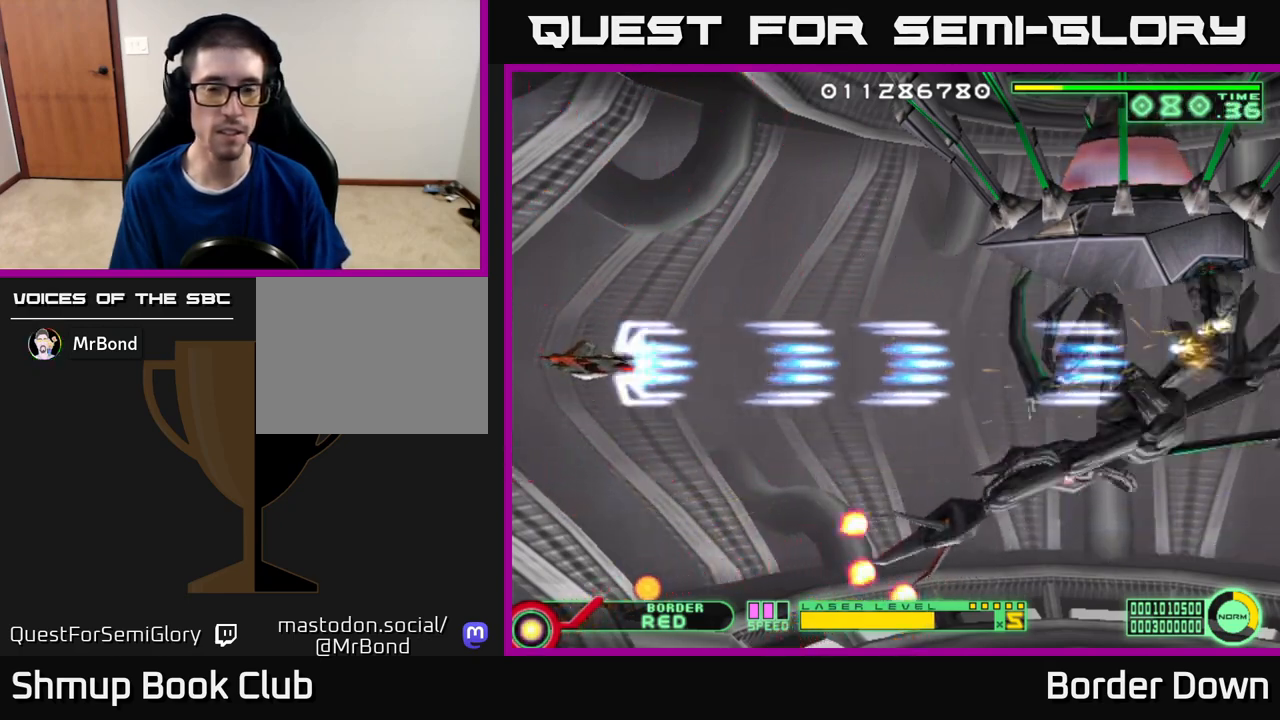
{"buttons": ["A"], "left_stick": "center", "right_stick": "center", "events": []}
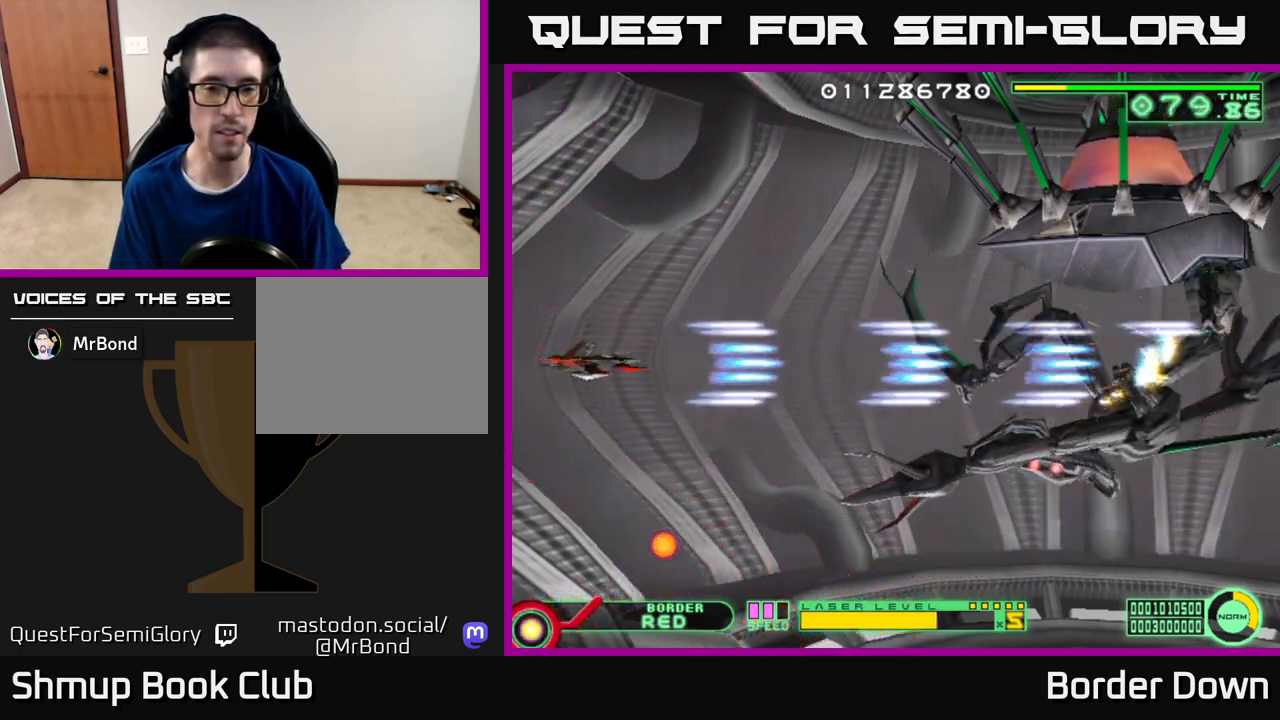
{"buttons": ["A", "DPAD_UP"], "left_stick": "center", "right_stick": "center", "events": [[467, "DPAD_UP", "down"]]}
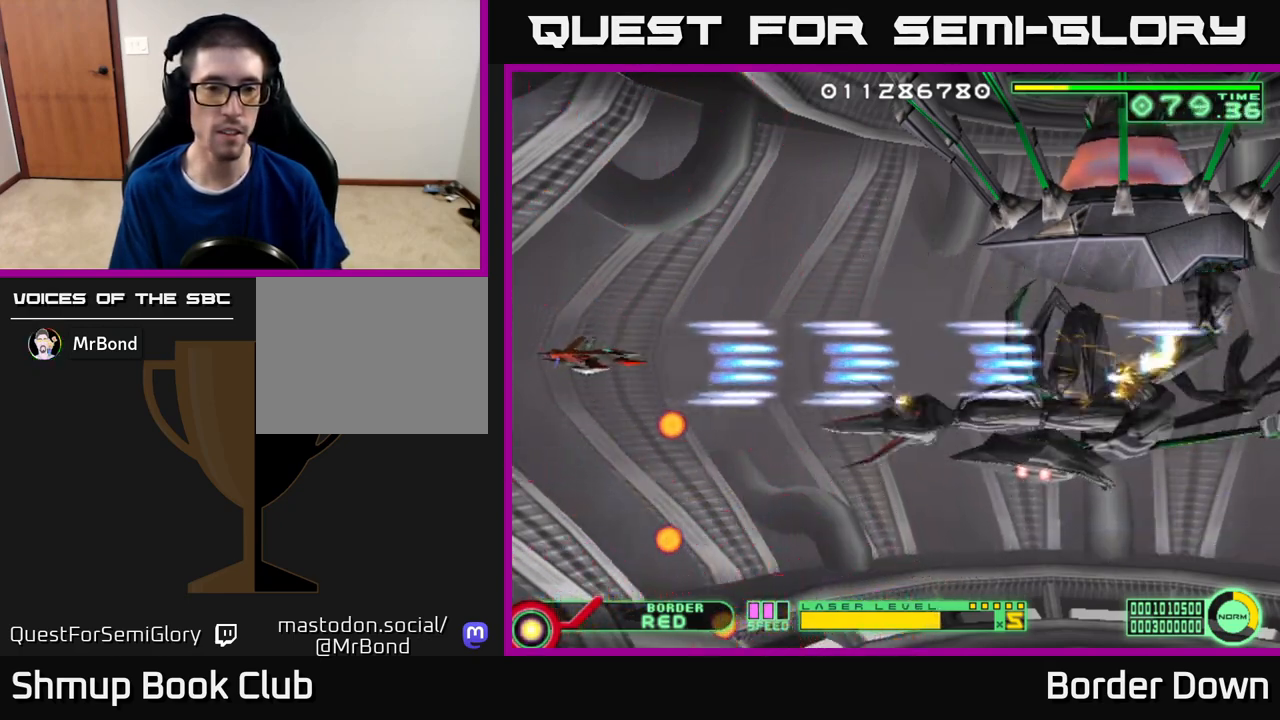
{"buttons": ["A", "DPAD_UP"], "left_stick": "center", "right_stick": "center", "events": [[67, "DPAD_UP", "up"], [483, "DPAD_UP", "down"]]}
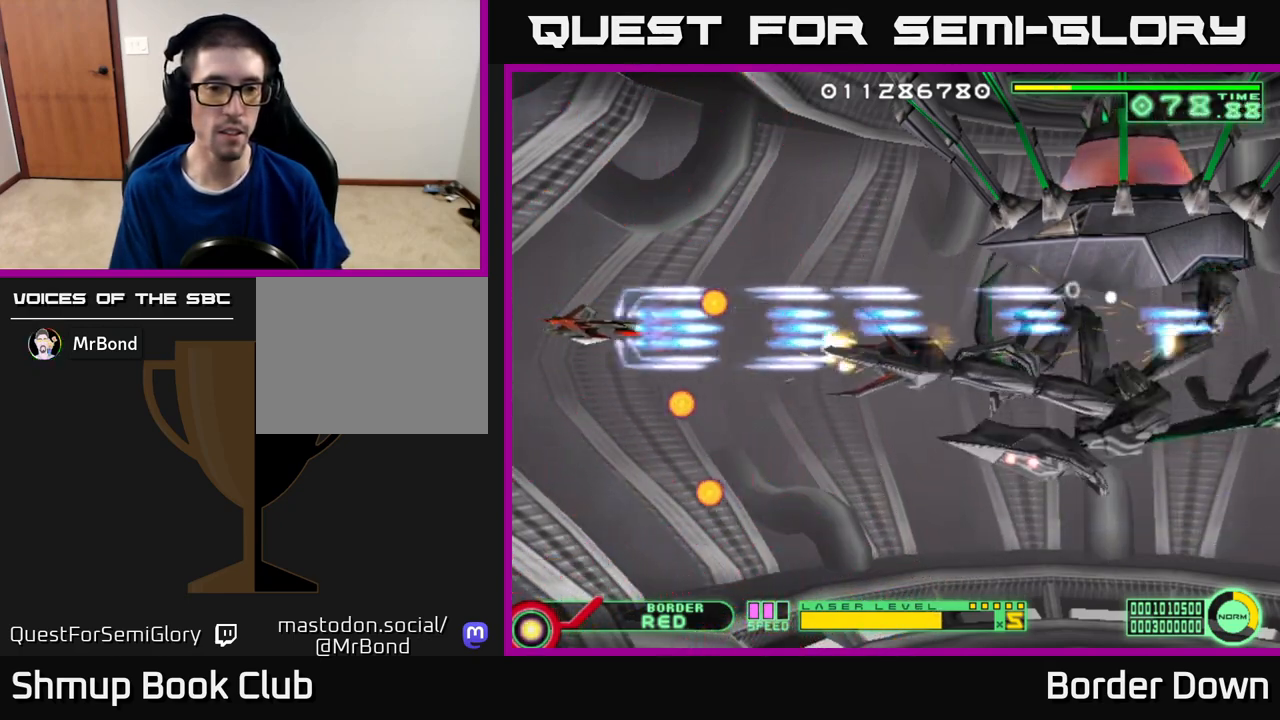
{"buttons": ["A", "DPAD_DOWN"], "left_stick": "center", "right_stick": "center", "events": [[33, "DPAD_UP", "up"], [267, "DPAD_DOWN", "down"], [317, "DPAD_DOWN", "up"], [500, "DPAD_DOWN", "down"]]}
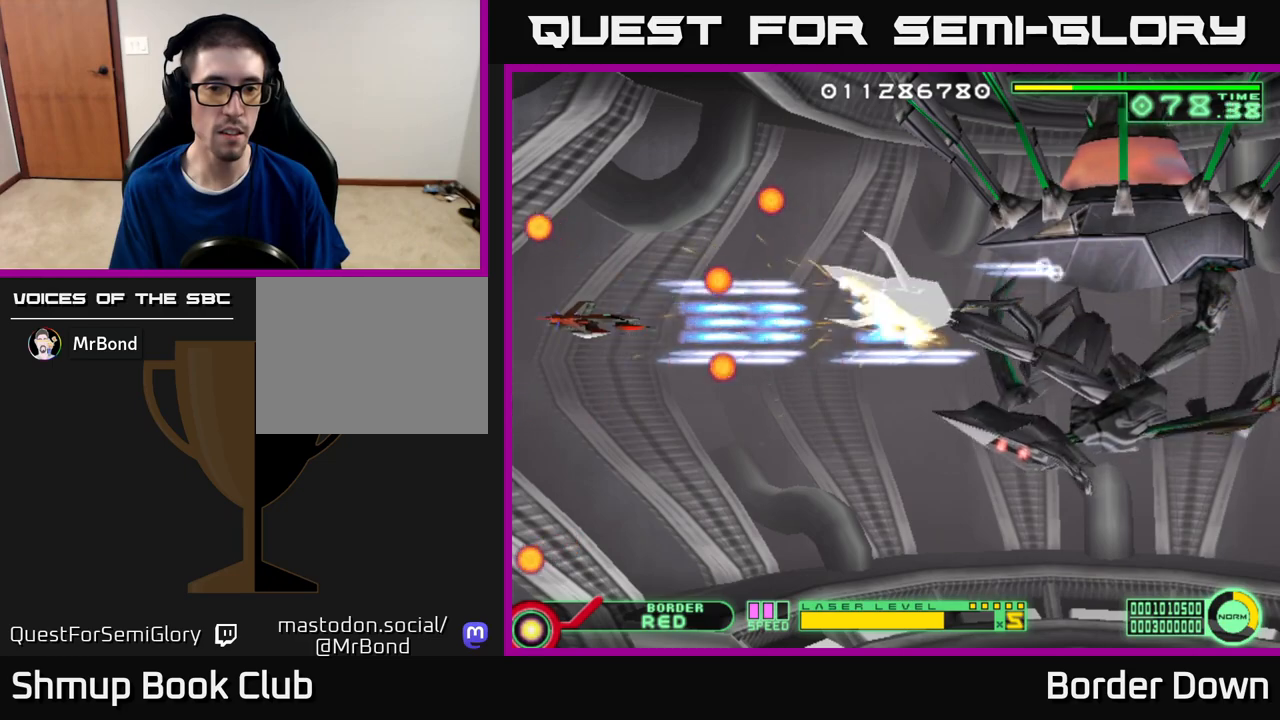
{"buttons": ["A", "DPAD_DOWN"], "left_stick": "center", "right_stick": "center", "events": [[200, "DPAD_LEFT", "down"], [450, "DPAD_LEFT", "up"]]}
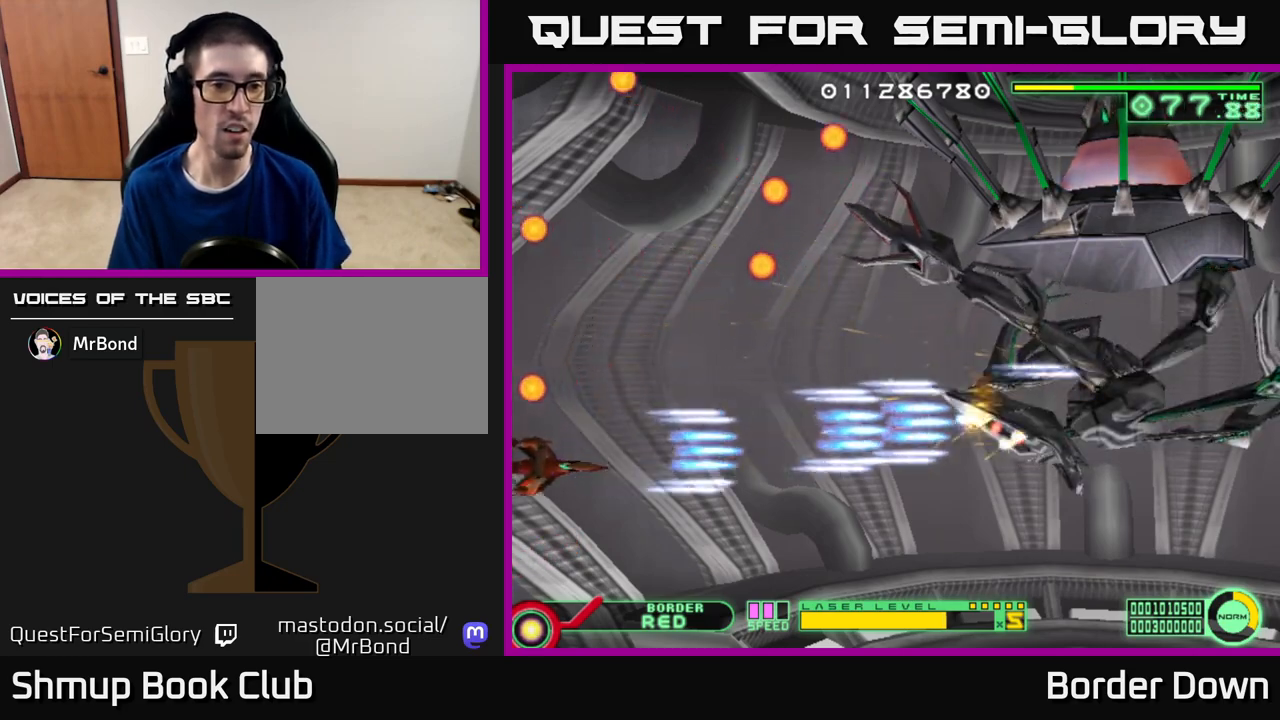
{"buttons": ["A"], "left_stick": "center", "right_stick": "center", "events": [[17, "DPAD_DOWN", "up"], [17, "DPAD_RIGHT", "down"], [50, "DPAD_UP", "down"], [200, "DPAD_UP", "up"], [350, "DPAD_UP", "down"], [433, "DPAD_UP", "up"], [483, "DPAD_RIGHT", "up"]]}
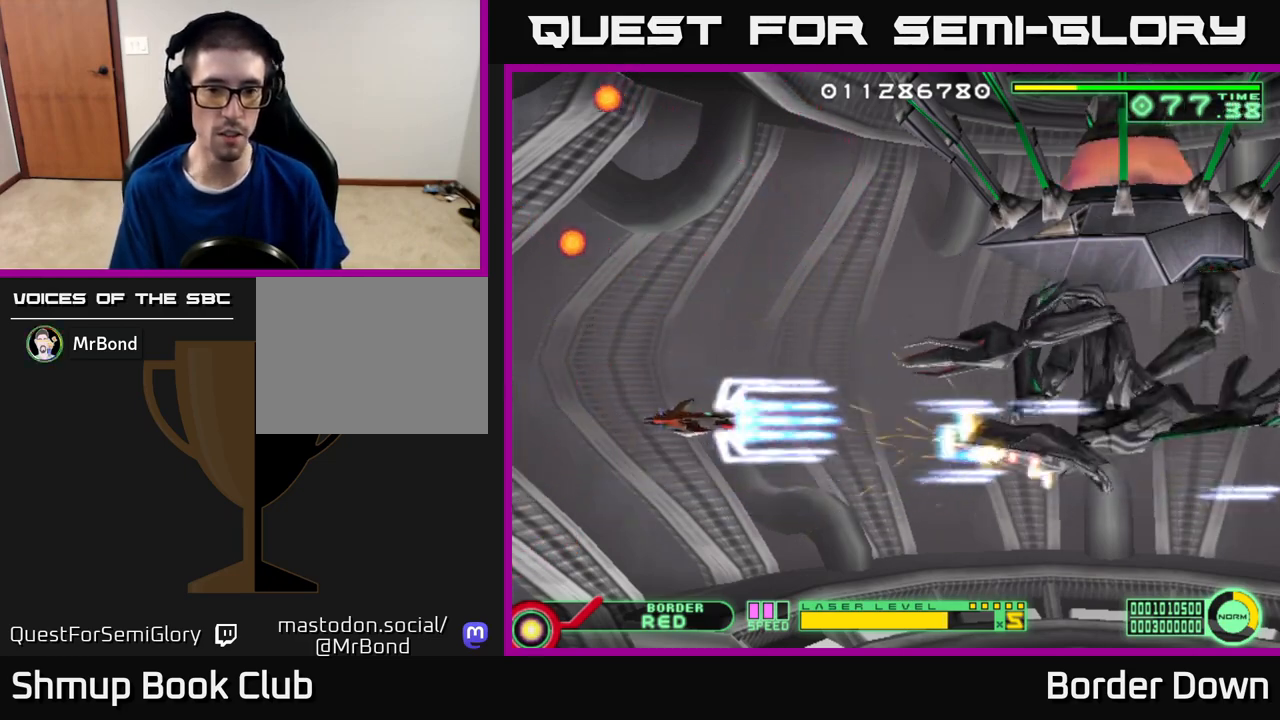
{"buttons": ["A"], "left_stick": "center", "right_stick": "center", "events": [[17, "DPAD_LEFT", "down"], [233, "DPAD_LEFT", "up"]]}
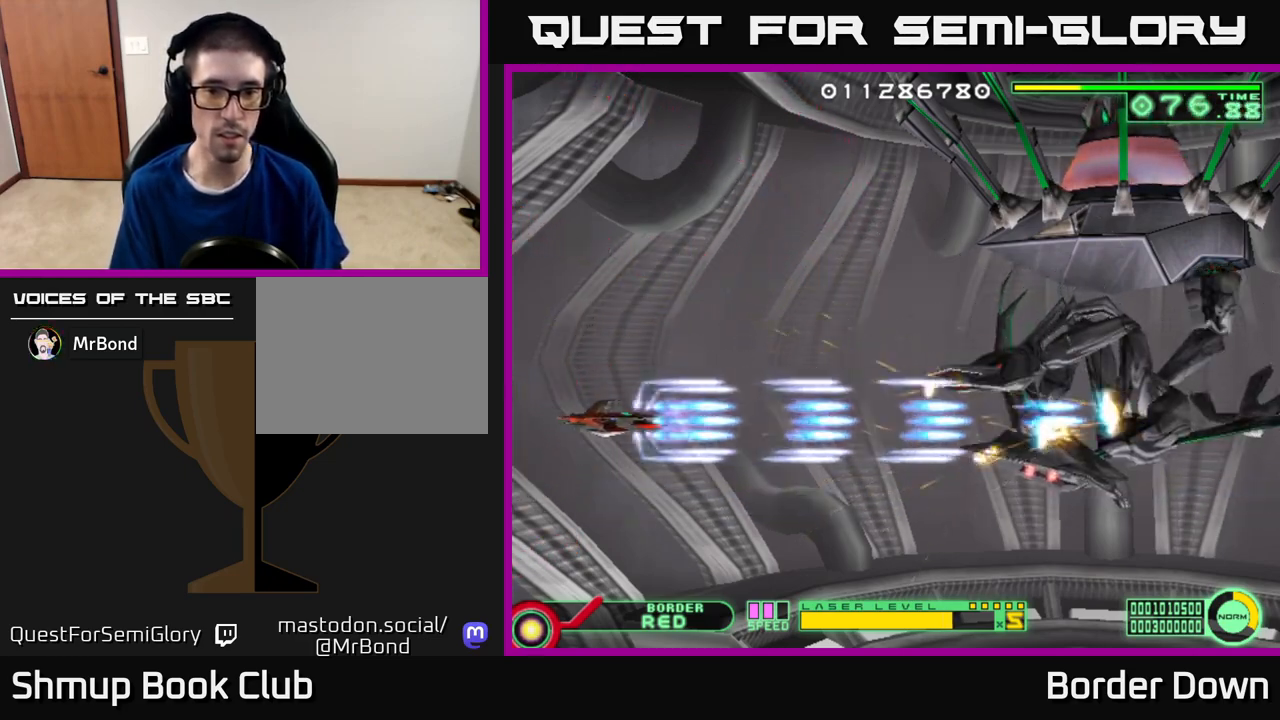
{"buttons": ["A"], "left_stick": "center", "right_stick": "center", "events": []}
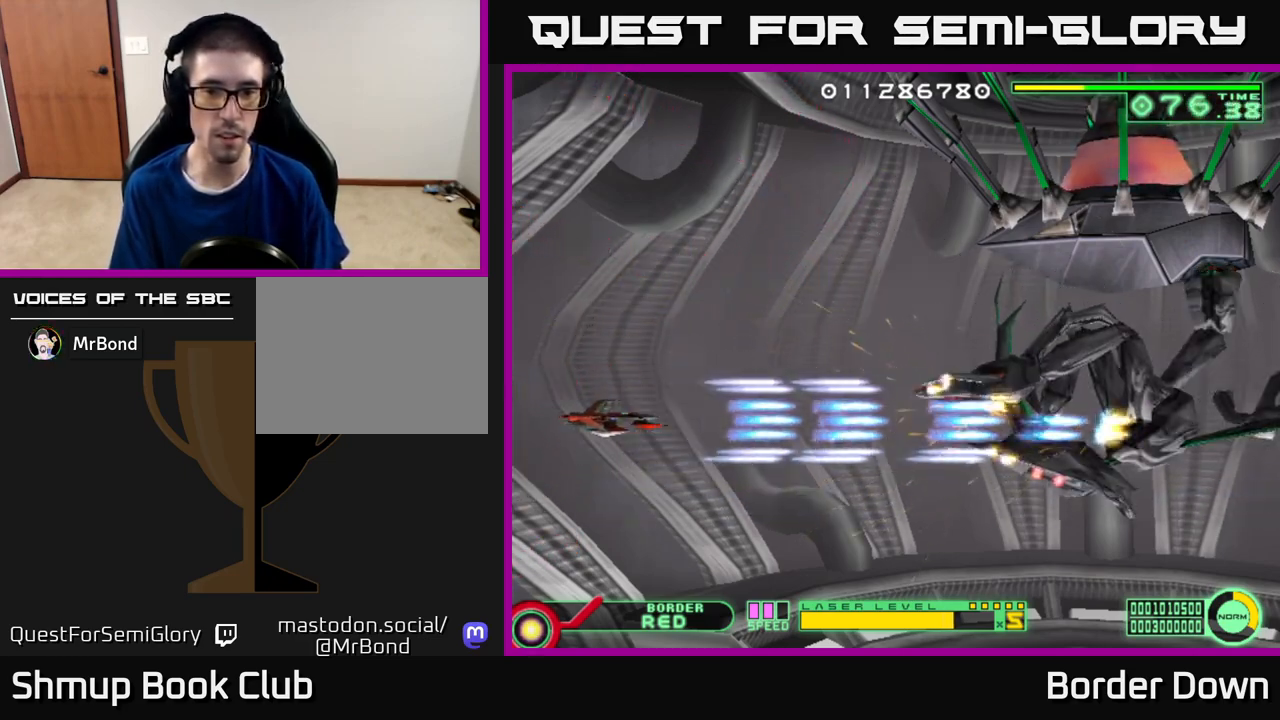
{"buttons": ["A"], "left_stick": "center", "right_stick": "center", "events": []}
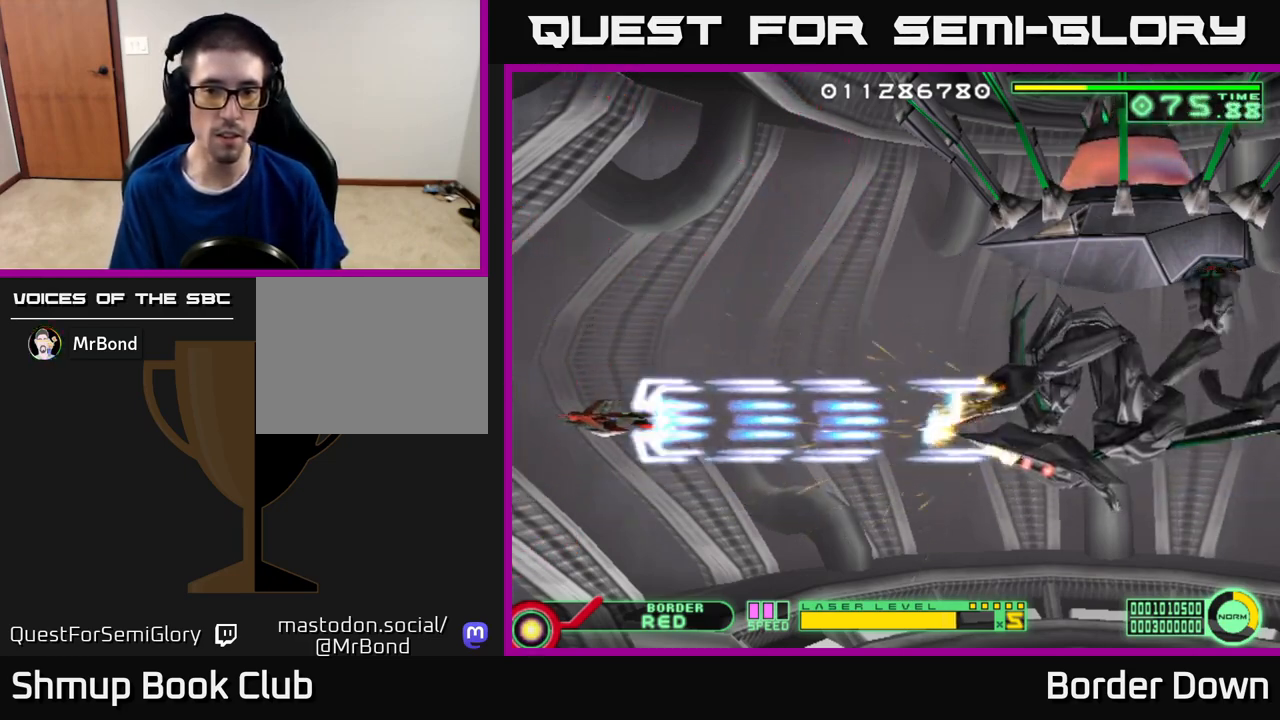
{"buttons": ["A"], "left_stick": "center", "right_stick": "center", "events": []}
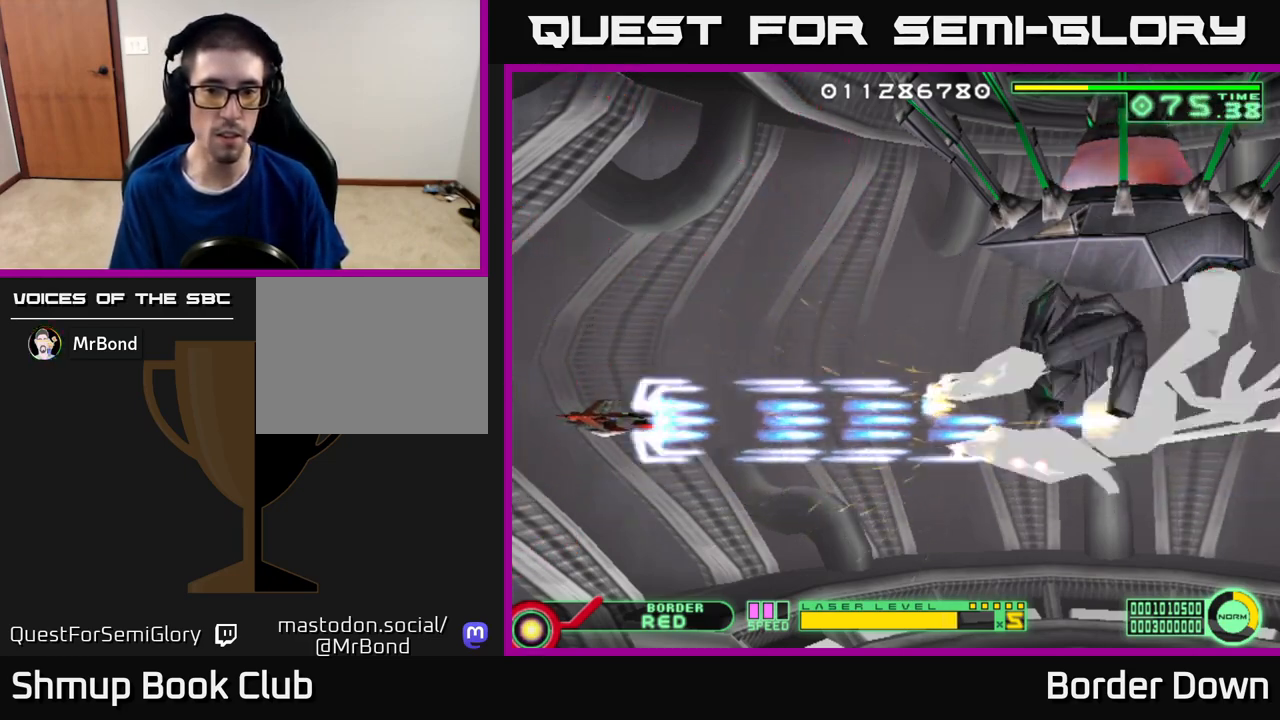
{"buttons": ["A"], "left_stick": "center", "right_stick": "center", "events": []}